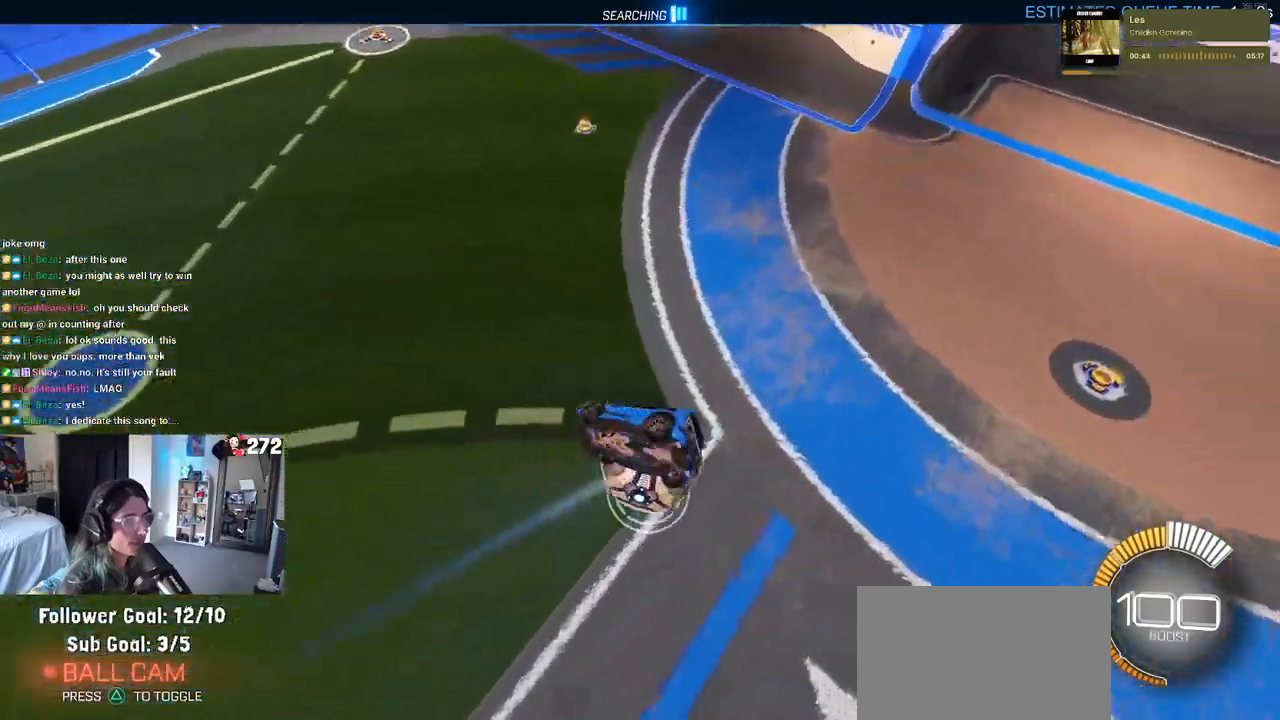
Gameplay with a controller (PlayStation layout); each line is a JSON object with the inputs held at the frame after it. "events" lists button and stick changes between this image and that frame as [ms after this image, input, new state], when the widget could be followed in between. Not read: R2.
{"buttons": ["SQUARE", "R1"], "left_stick": "right", "right_stick": "center", "events": [[233, "R1", "down"], [233, "SQUARE", "down"], [483, "left_stick", "right"]]}
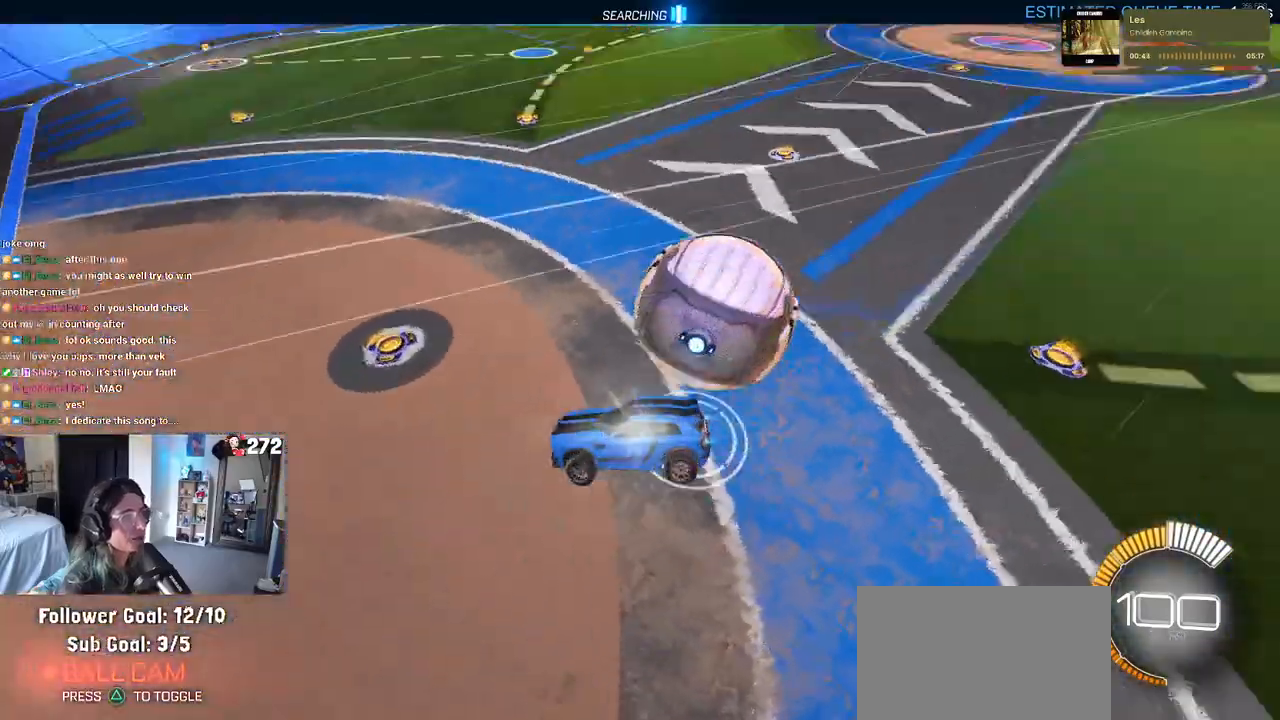
{"buttons": ["CROSS", "L2"], "left_stick": "down-right", "right_stick": "center", "events": [[83, "left_stick", "up-right"], [100, "SQUARE", "up"], [267, "left_stick", "center"], [317, "R1", "up"], [350, "left_stick", "down-right"], [417, "L2", "down"], [450, "CROSS", "down"]]}
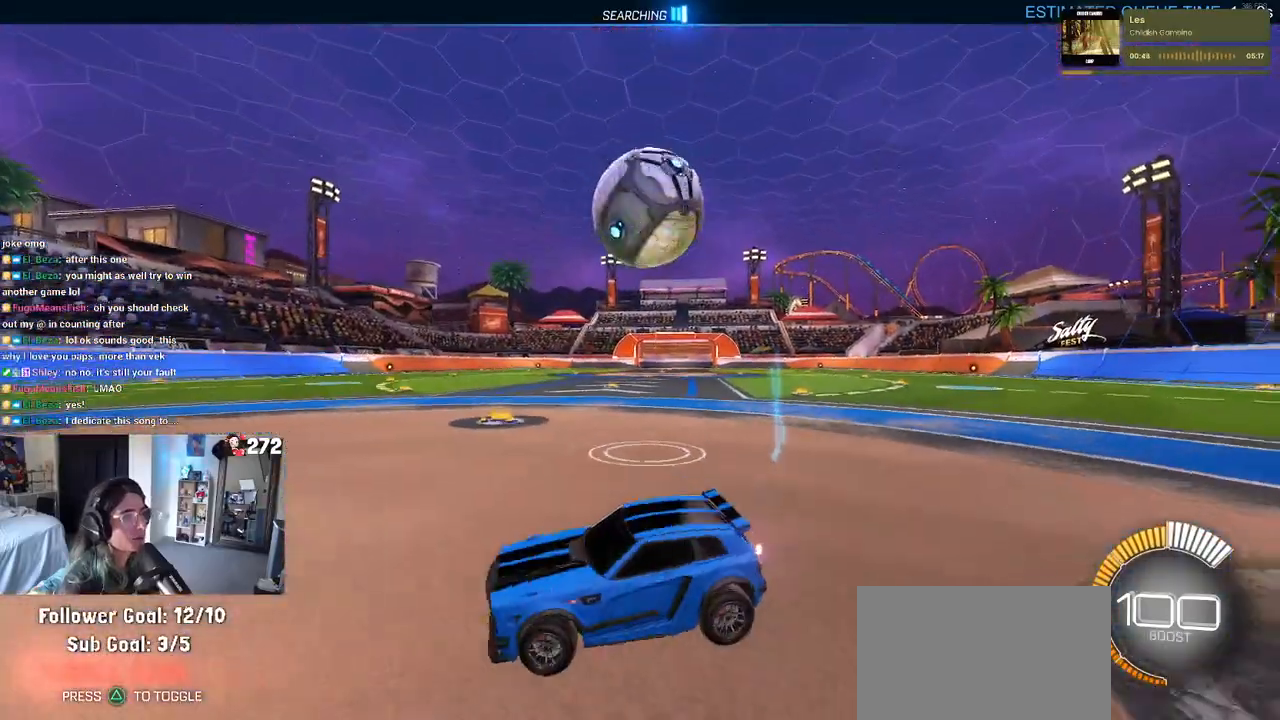
{"buttons": ["R1", "R3"], "left_stick": "center", "right_stick": "center", "events": [[183, "CROSS", "up"], [267, "L2", "up"], [350, "left_stick", "center"], [383, "R1", "down"], [433, "R3", "down"]]}
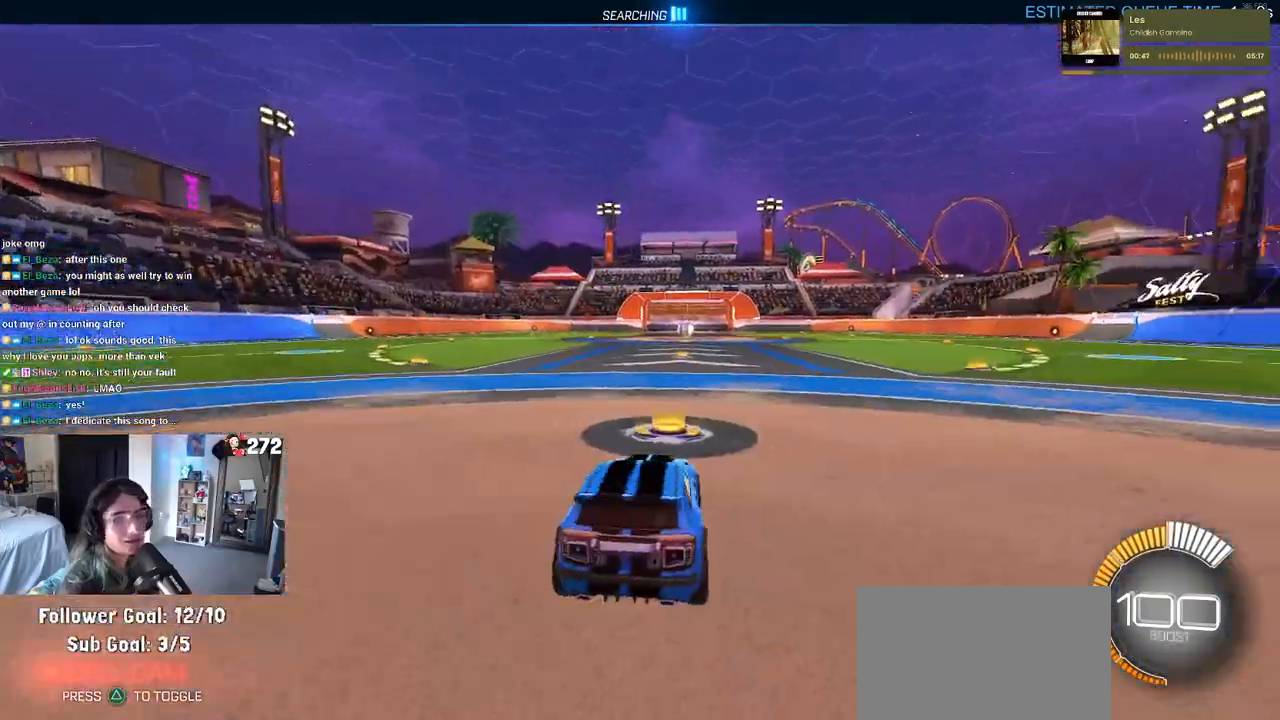
{"buttons": ["R1", "DPAD_UP"], "left_stick": "center", "right_stick": "center", "events": [[50, "R3", "up"], [300, "TRIANGLE", "down"], [467, "TRIANGLE", "up"], [500, "DPAD_UP", "down"]]}
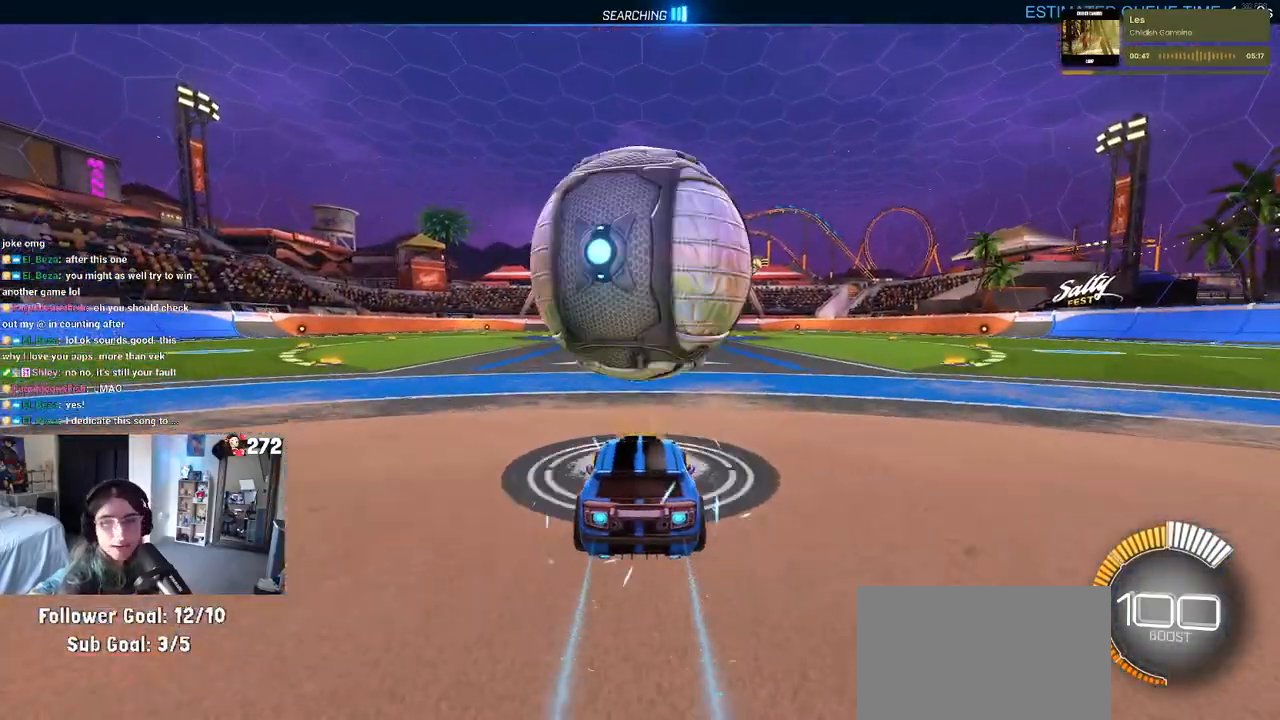
{"buttons": [], "left_stick": "center", "right_stick": "center", "events": [[17, "R1", "up"], [83, "DPAD_UP", "up"], [233, "CROSS", "down"], [317, "CROSS", "up"]]}
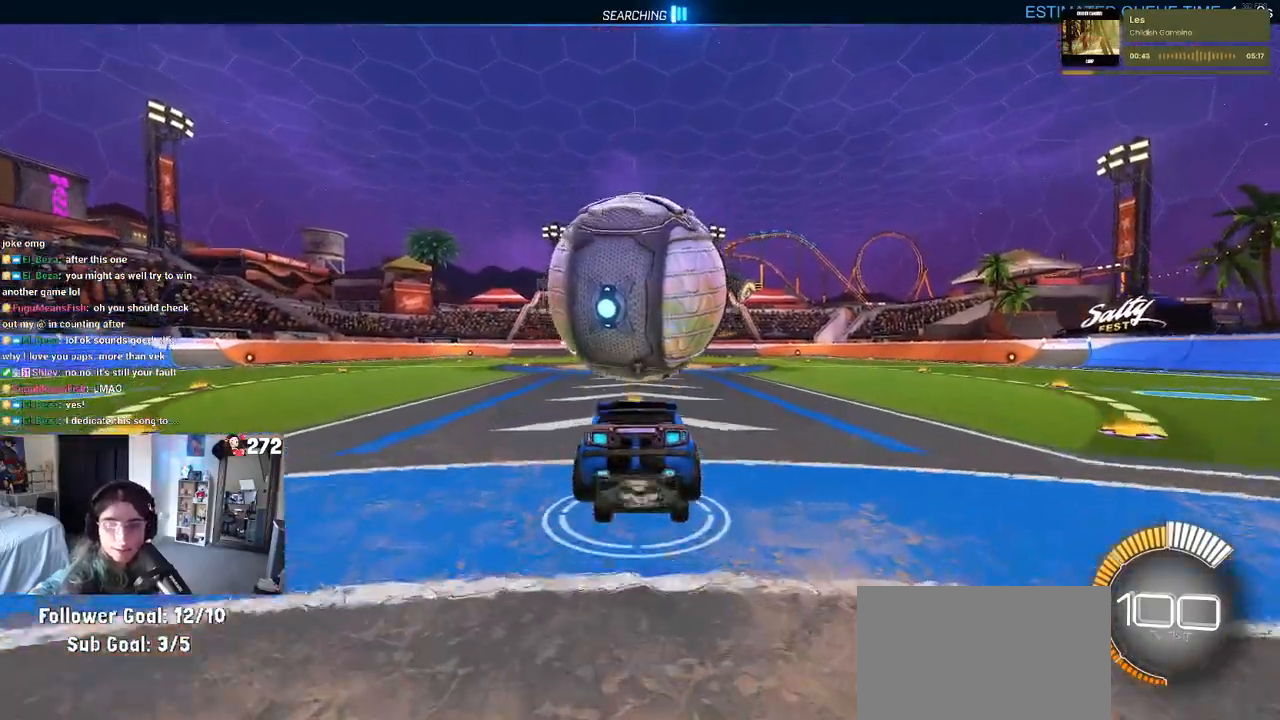
{"buttons": ["SQUARE", "R1"], "left_stick": "right", "right_stick": "center", "events": [[100, "SQUARE", "down"], [100, "left_stick", "down-left"], [233, "R1", "down"], [350, "left_stick", "center"], [483, "left_stick", "right"]]}
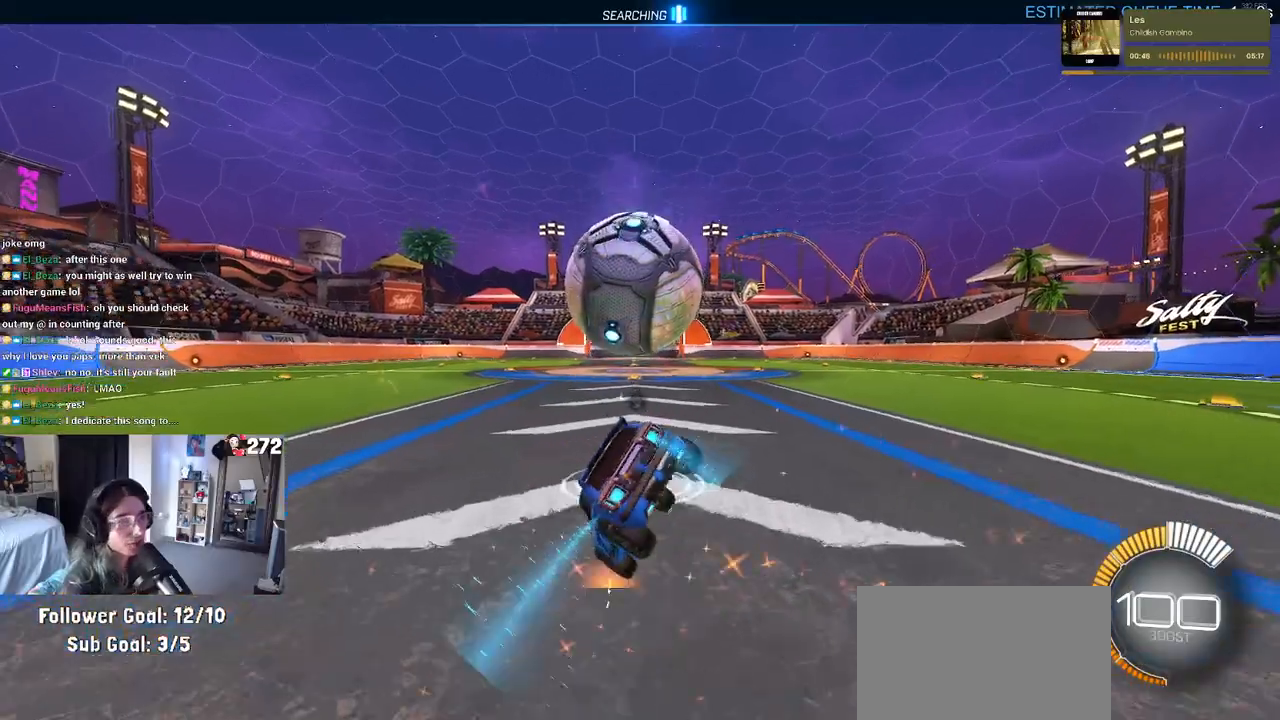
{"buttons": ["SQUARE", "R1"], "left_stick": "center", "right_stick": "center", "events": [[167, "CROSS", "down"], [300, "CROSS", "up"], [333, "left_stick", "center"]]}
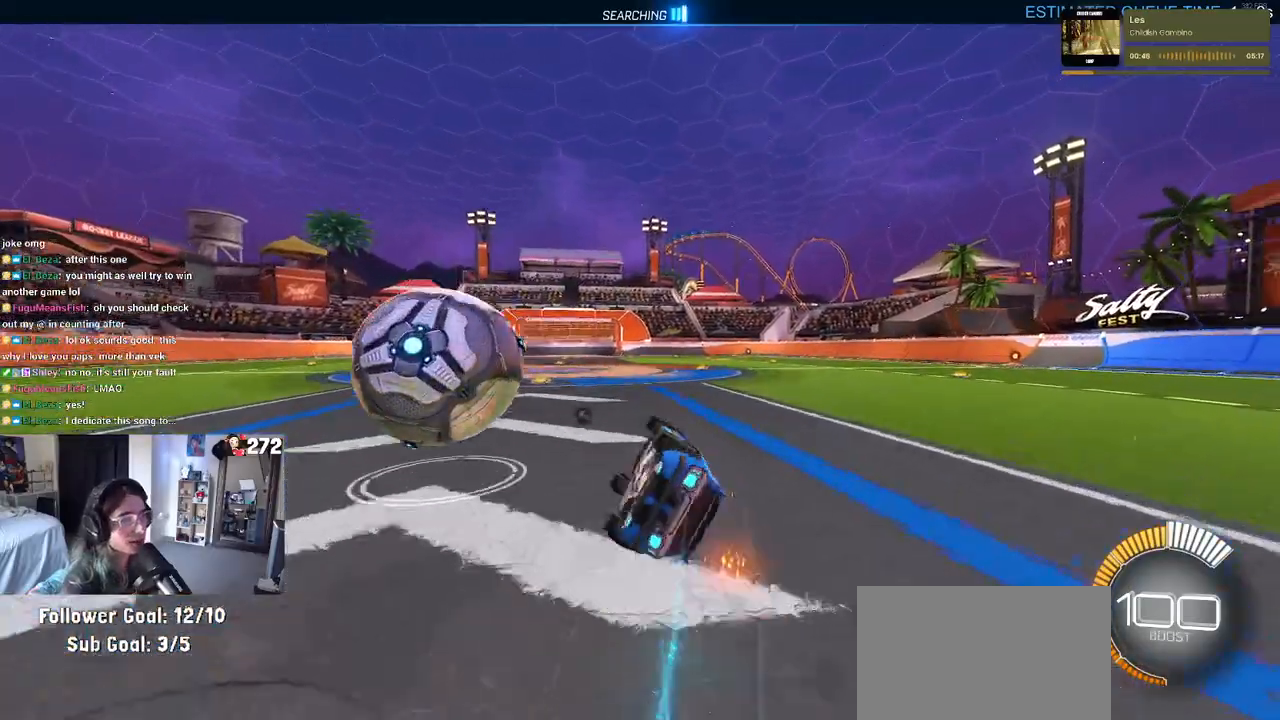
{"buttons": [], "left_stick": "right", "right_stick": "center", "events": [[67, "R1", "up"], [67, "SQUARE", "up"], [333, "TRIANGLE", "down"], [433, "left_stick", "right"], [450, "TRIANGLE", "up"]]}
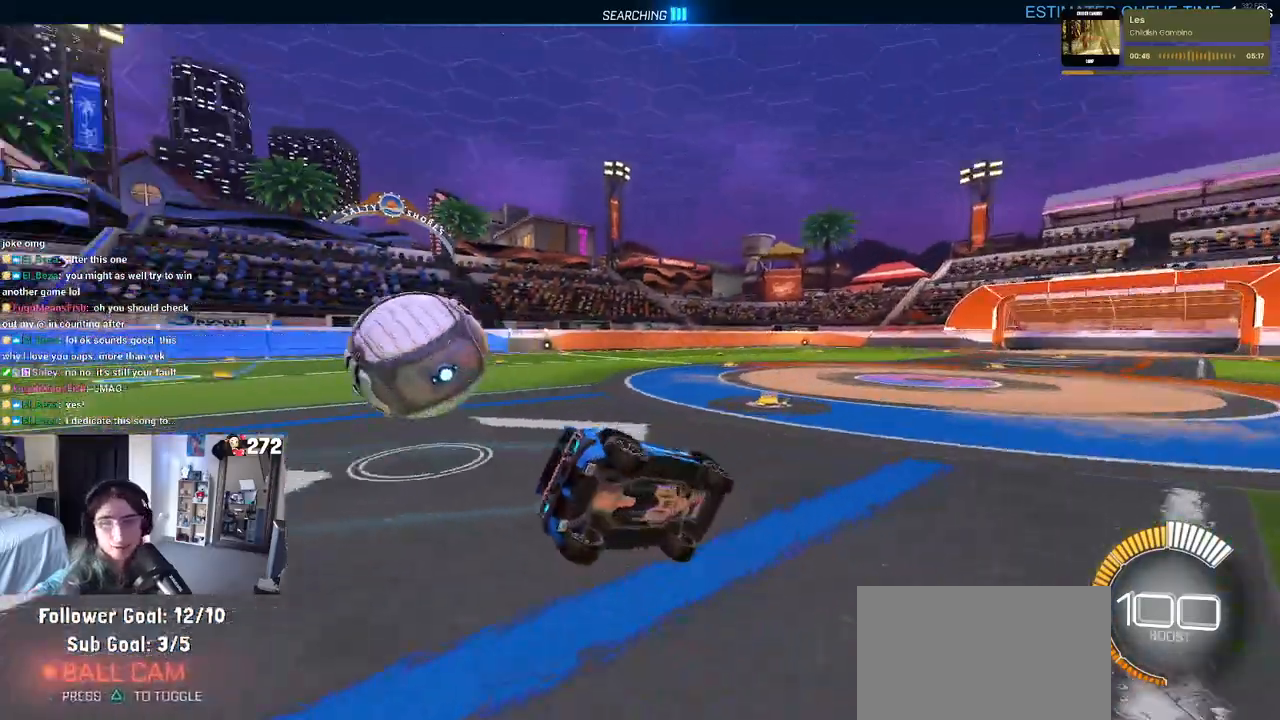
{"buttons": ["SQUARE"], "left_stick": "left", "right_stick": "center", "events": [[217, "left_stick", "center"], [433, "left_stick", "left"], [500, "SQUARE", "down"]]}
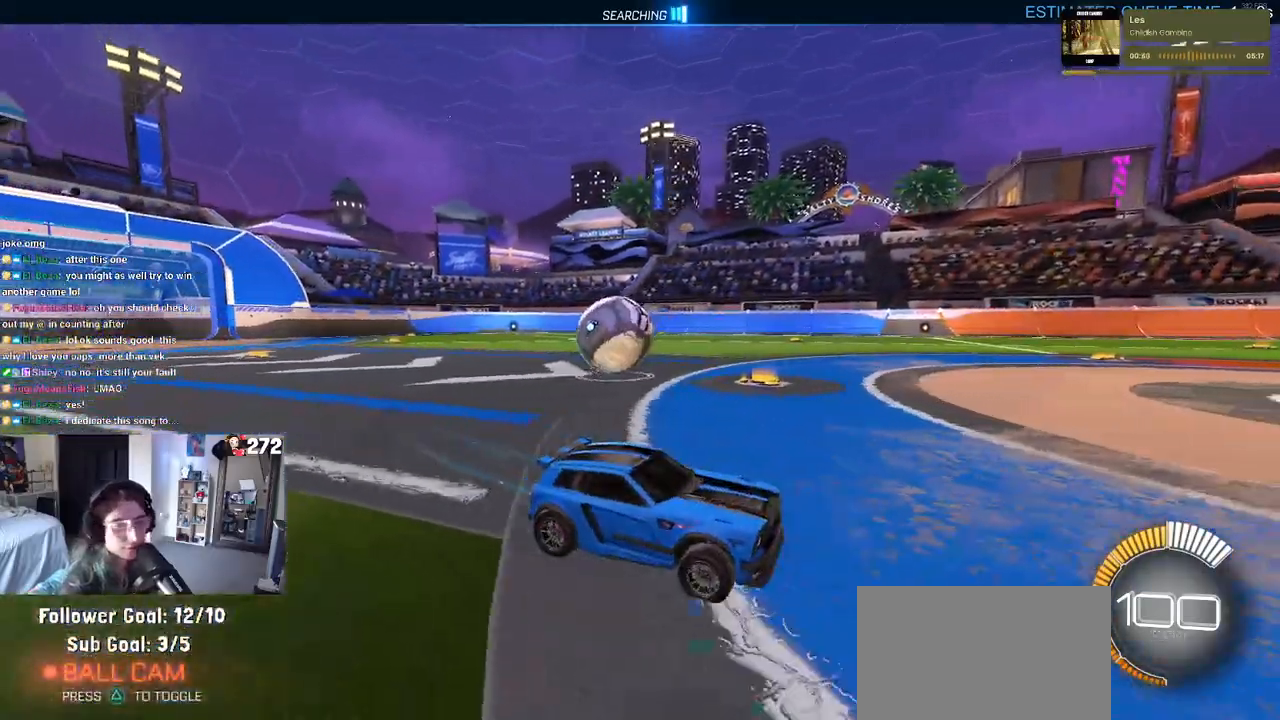
{"buttons": [], "left_stick": "left", "right_stick": "center", "events": [[117, "SQUARE", "up"], [300, "L2", "down"], [450, "L2", "up"]]}
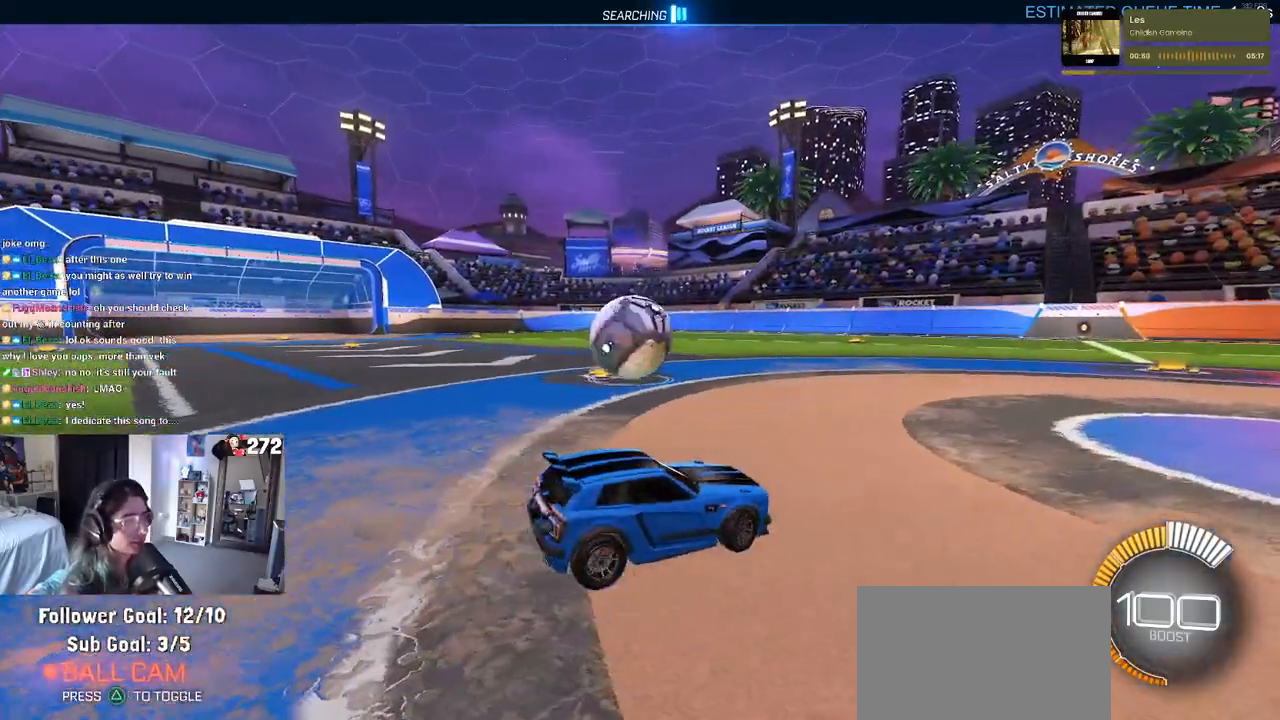
{"buttons": [], "left_stick": "center", "right_stick": "center", "events": [[300, "left_stick", "center"]]}
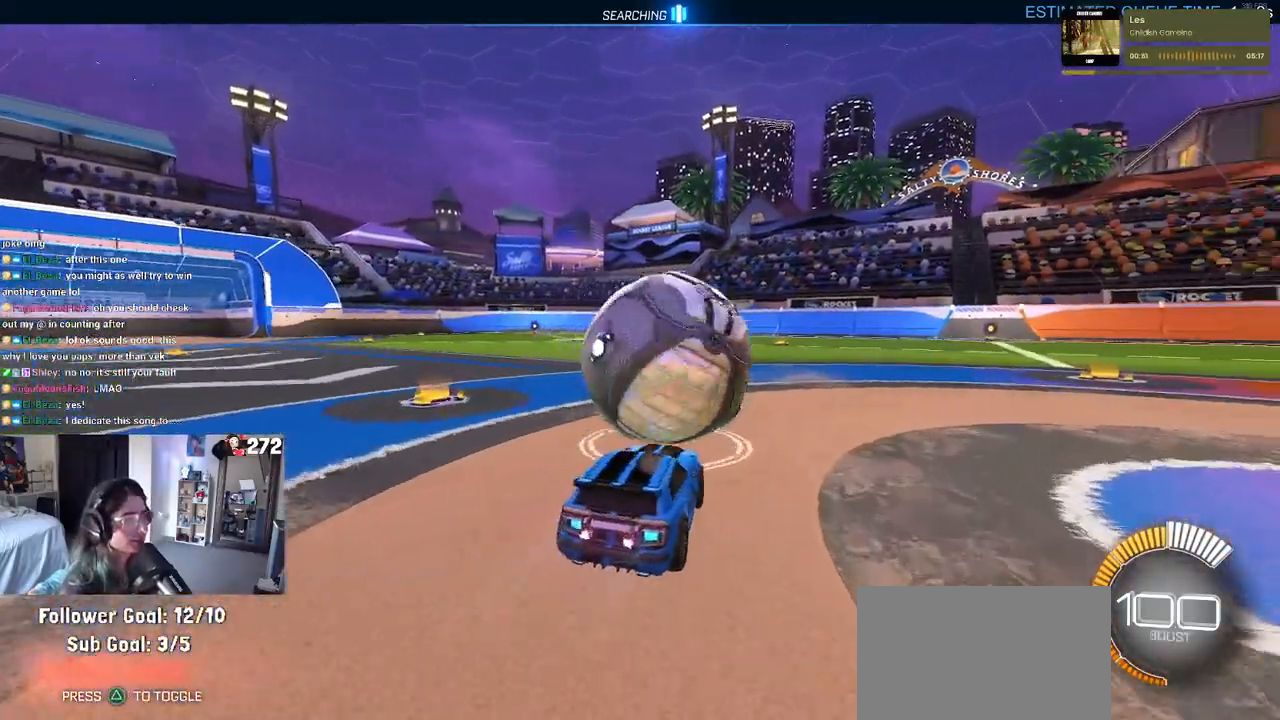
{"buttons": ["R1"], "left_stick": "center", "right_stick": "center", "events": [[33, "left_stick", "right"], [83, "R1", "down"], [217, "left_stick", "center"]]}
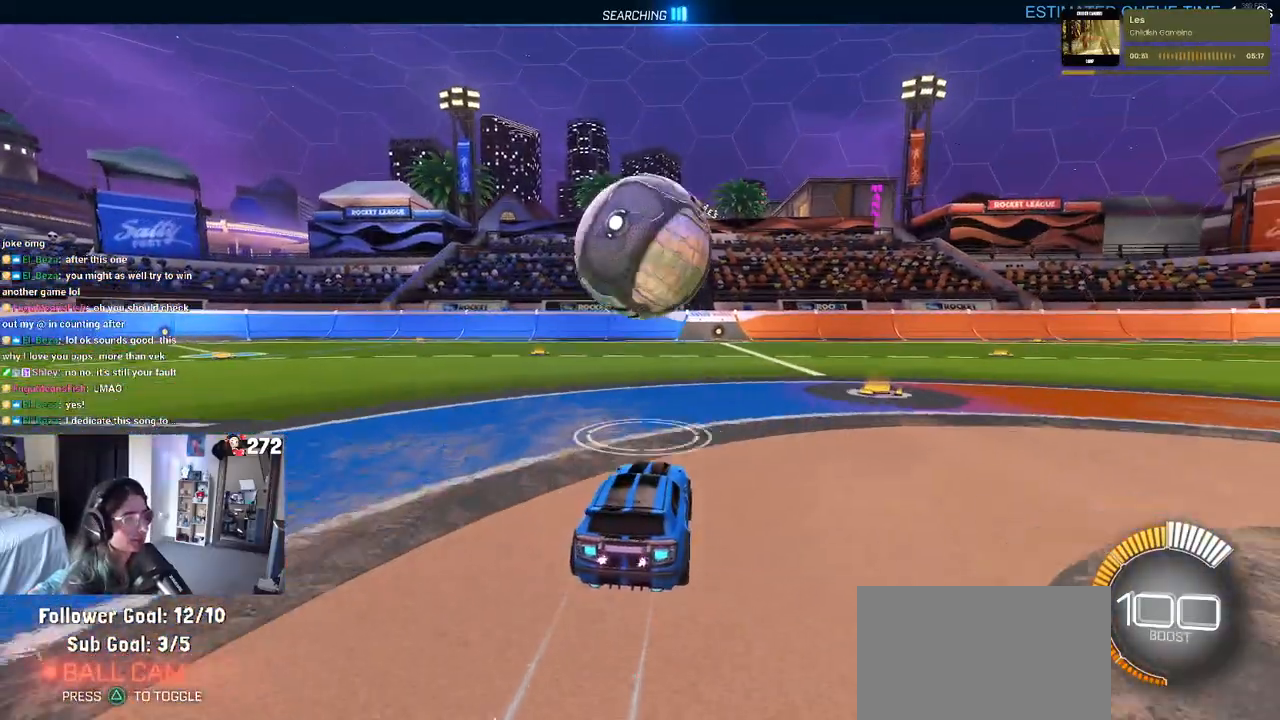
{"buttons": ["R1"], "left_stick": "center", "right_stick": "center", "events": [[50, "left_stick", "left"], [133, "R1", "up"], [150, "left_stick", "center"], [433, "R1", "down"]]}
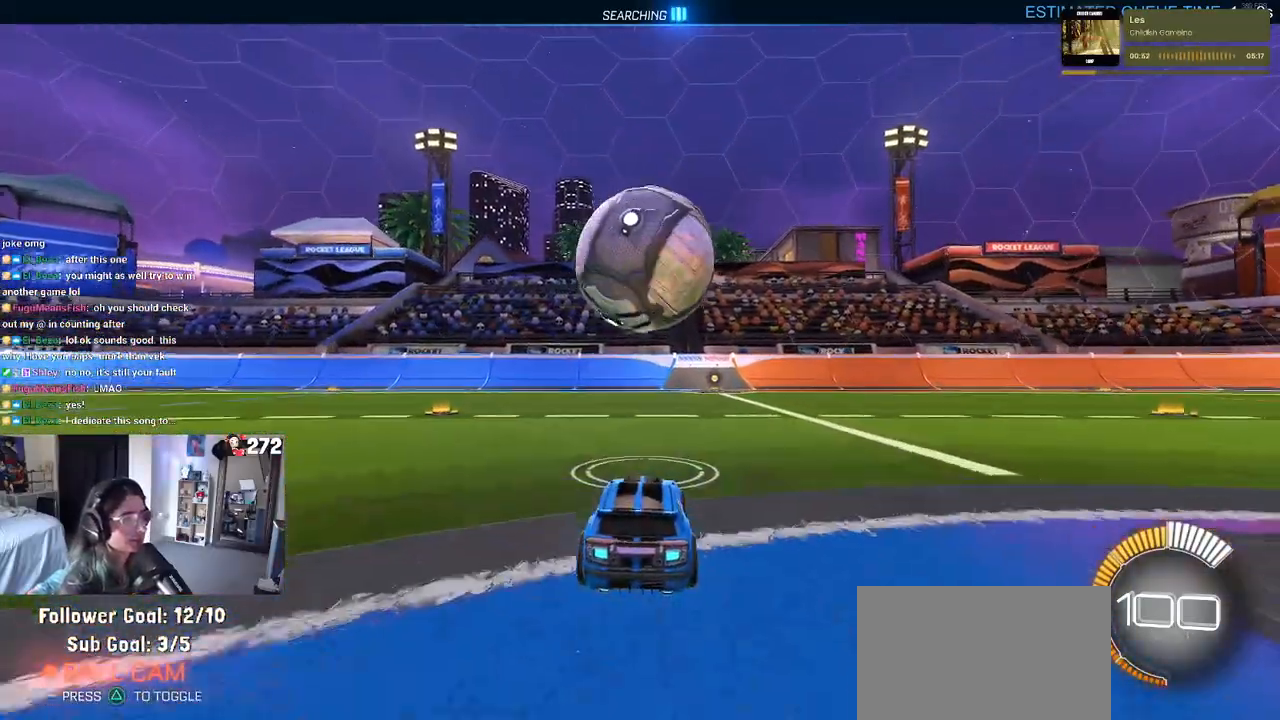
{"buttons": [], "left_stick": "center", "right_stick": "center", "events": [[117, "R1", "up"]]}
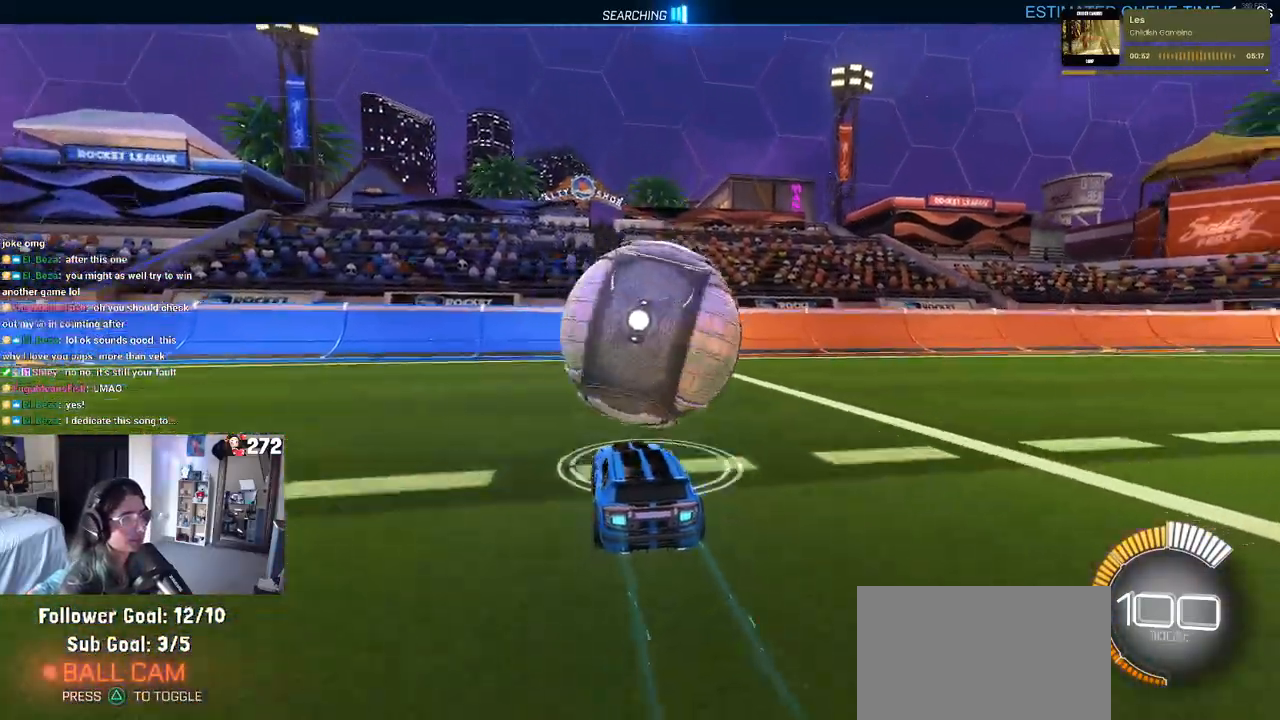
{"buttons": [], "left_stick": "left", "right_stick": "center", "events": [[450, "left_stick", "left"]]}
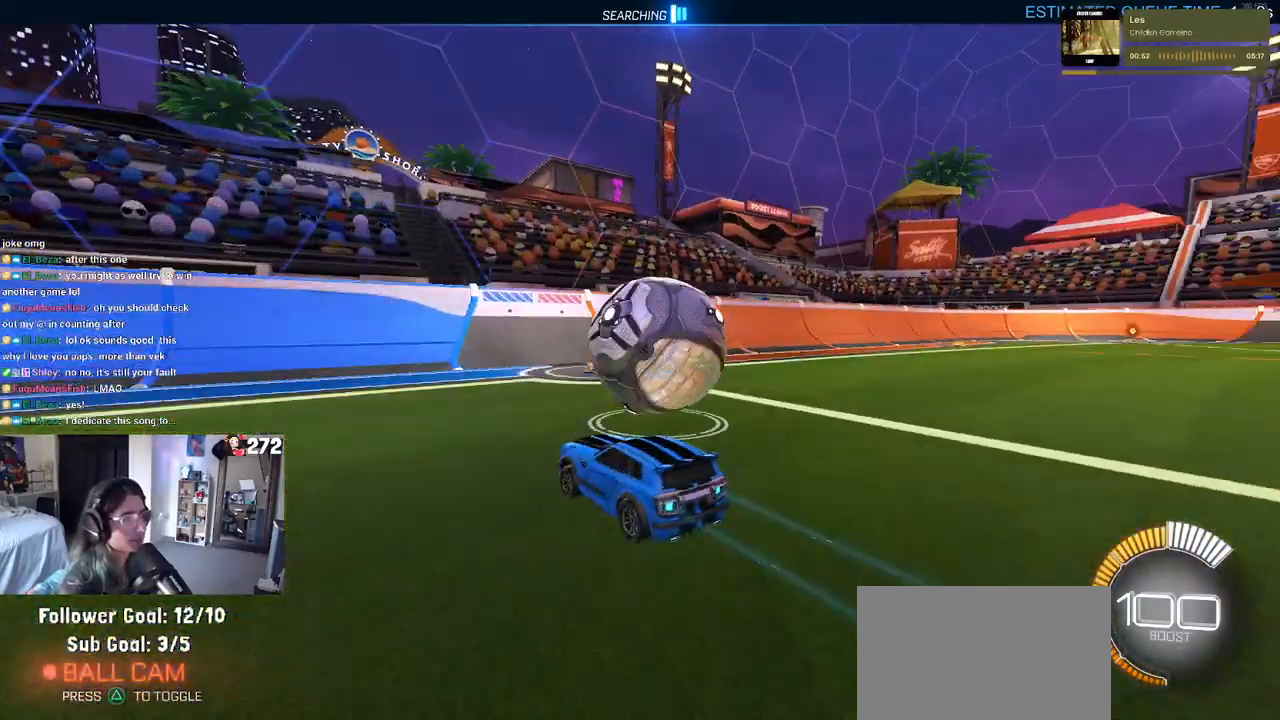
{"buttons": [], "left_stick": "center", "right_stick": "center", "events": [[83, "left_stick", "center"], [133, "left_stick", "right"], [367, "left_stick", "center"]]}
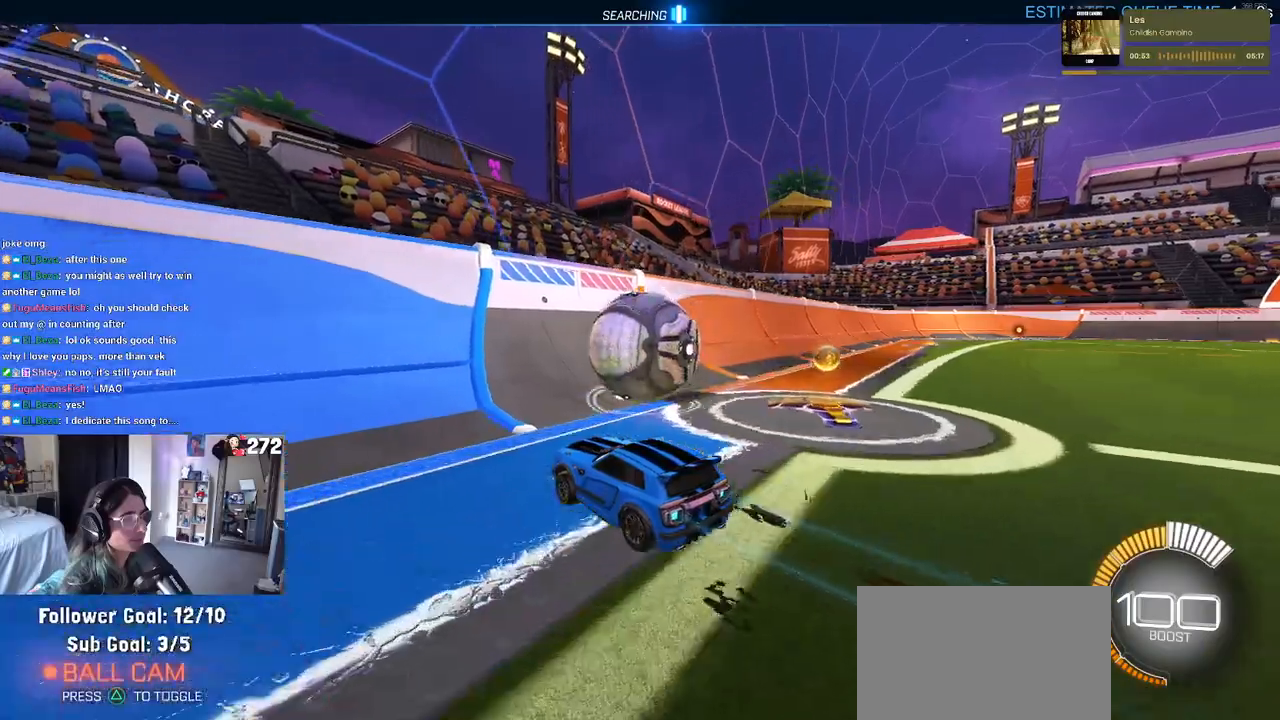
{"buttons": [], "left_stick": "center", "right_stick": "center", "events": [[67, "R1", "down"], [67, "left_stick", "right"], [233, "R1", "up"], [433, "left_stick", "center"]]}
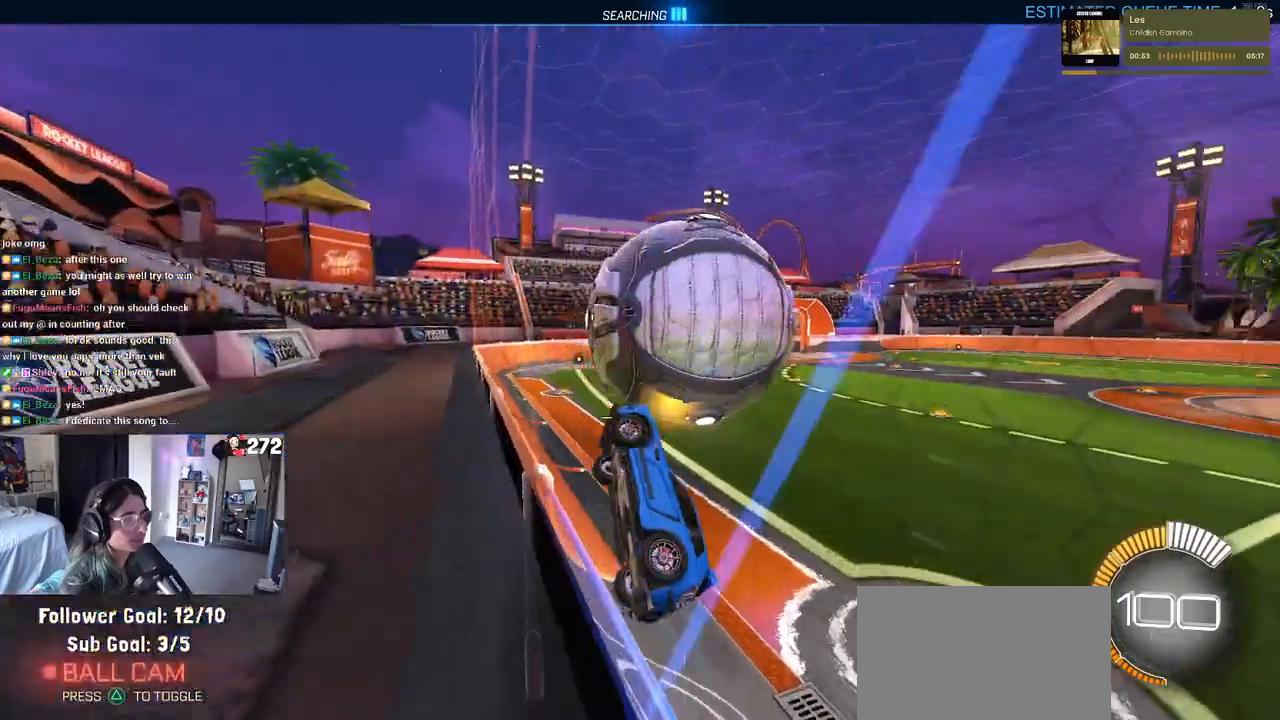
{"buttons": ["L1"], "left_stick": "right", "right_stick": "center", "events": [[133, "CROSS", "down"], [183, "left_stick", "down-right"], [233, "L1", "down"], [367, "CROSS", "up"], [383, "left_stick", "center"], [483, "left_stick", "right"]]}
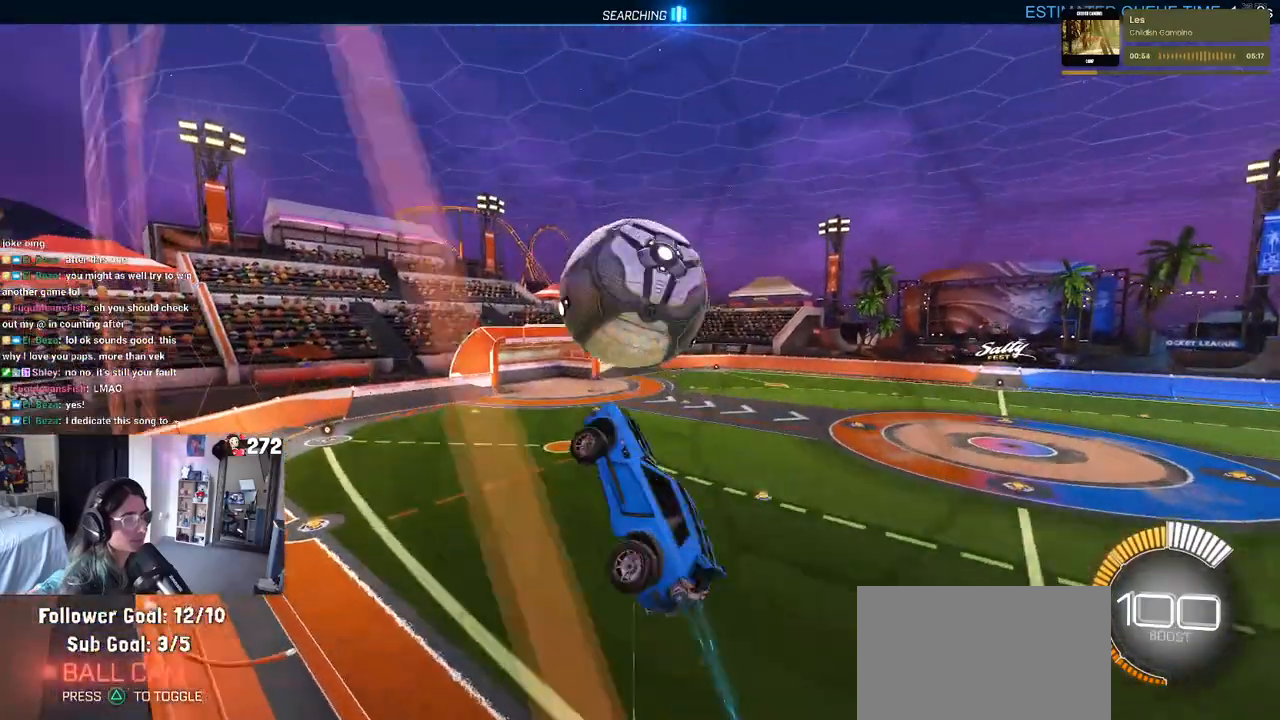
{"buttons": ["R1"], "left_stick": "down-left", "right_stick": "center", "events": [[100, "left_stick", "center"], [200, "R1", "down"], [200, "left_stick", "left"], [383, "left_stick", "down-left"], [500, "L1", "up"]]}
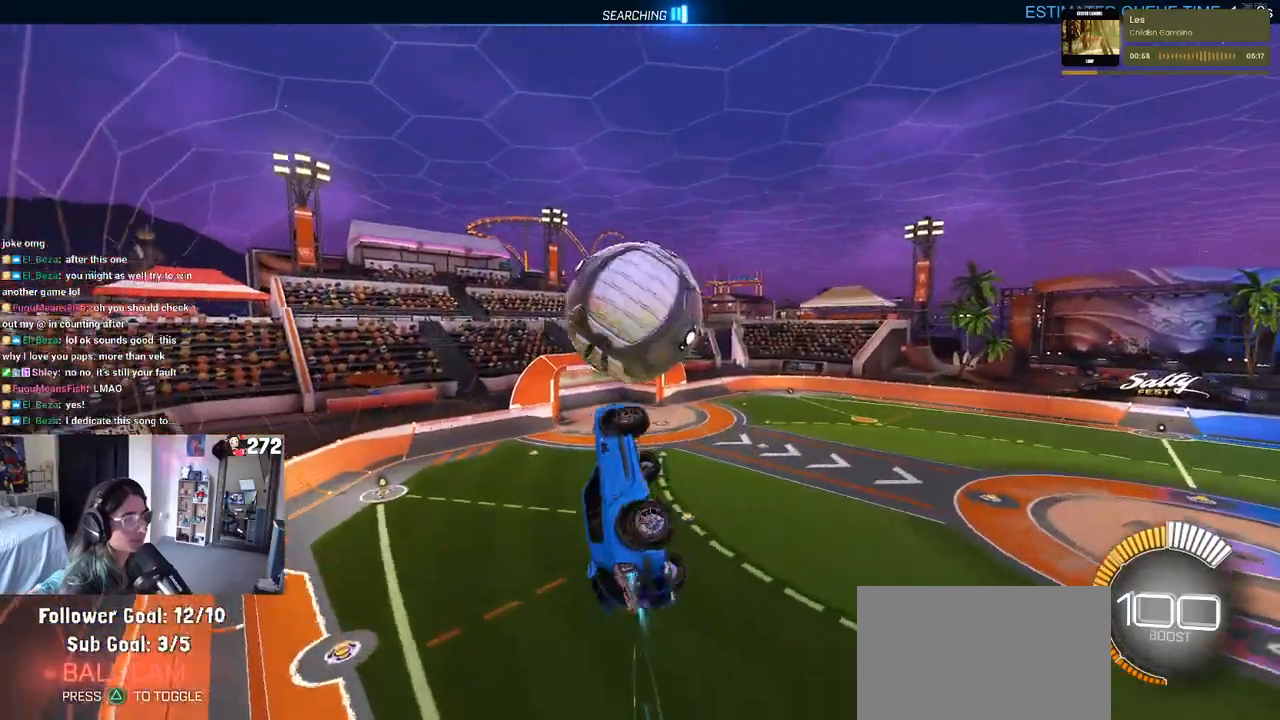
{"buttons": ["R1"], "left_stick": "left", "right_stick": "center", "events": [[50, "left_stick", "down"], [300, "left_stick", "left"]]}
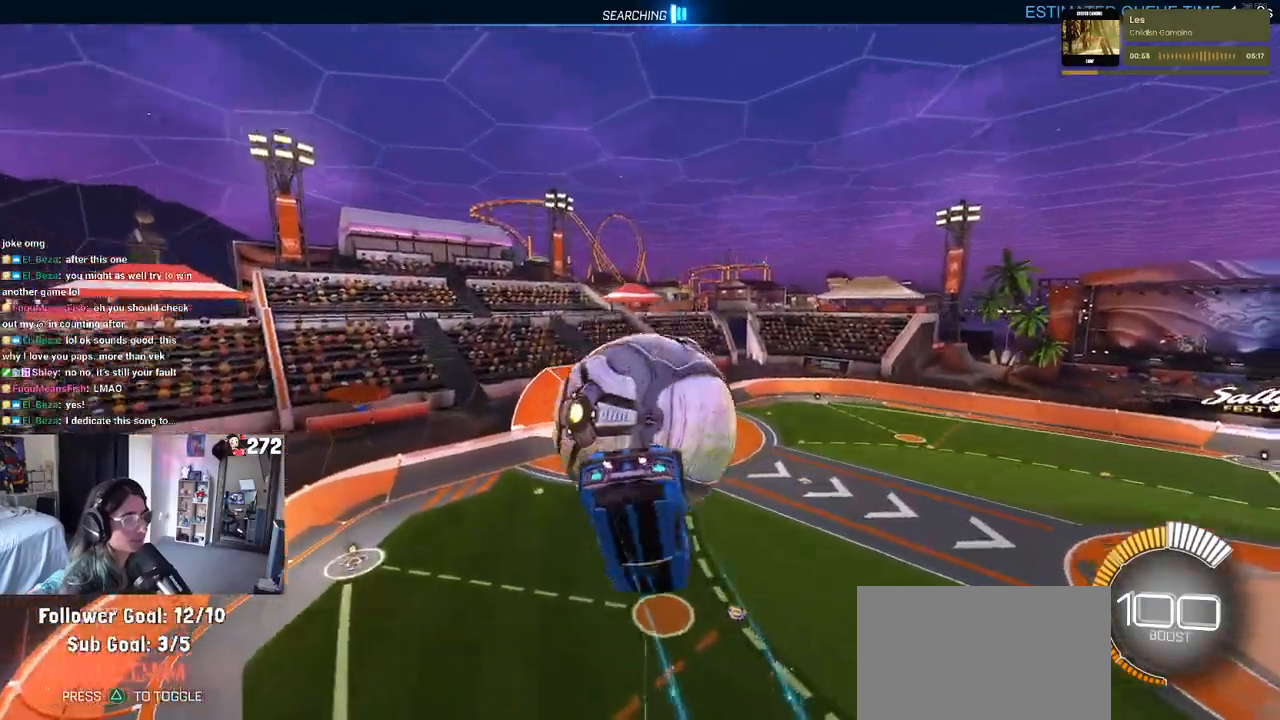
{"buttons": ["L1", "R1"], "left_stick": "up-left", "right_stick": "center", "events": [[33, "R1", "up"], [100, "L1", "down"], [450, "left_stick", "up-left"], [467, "R1", "down"]]}
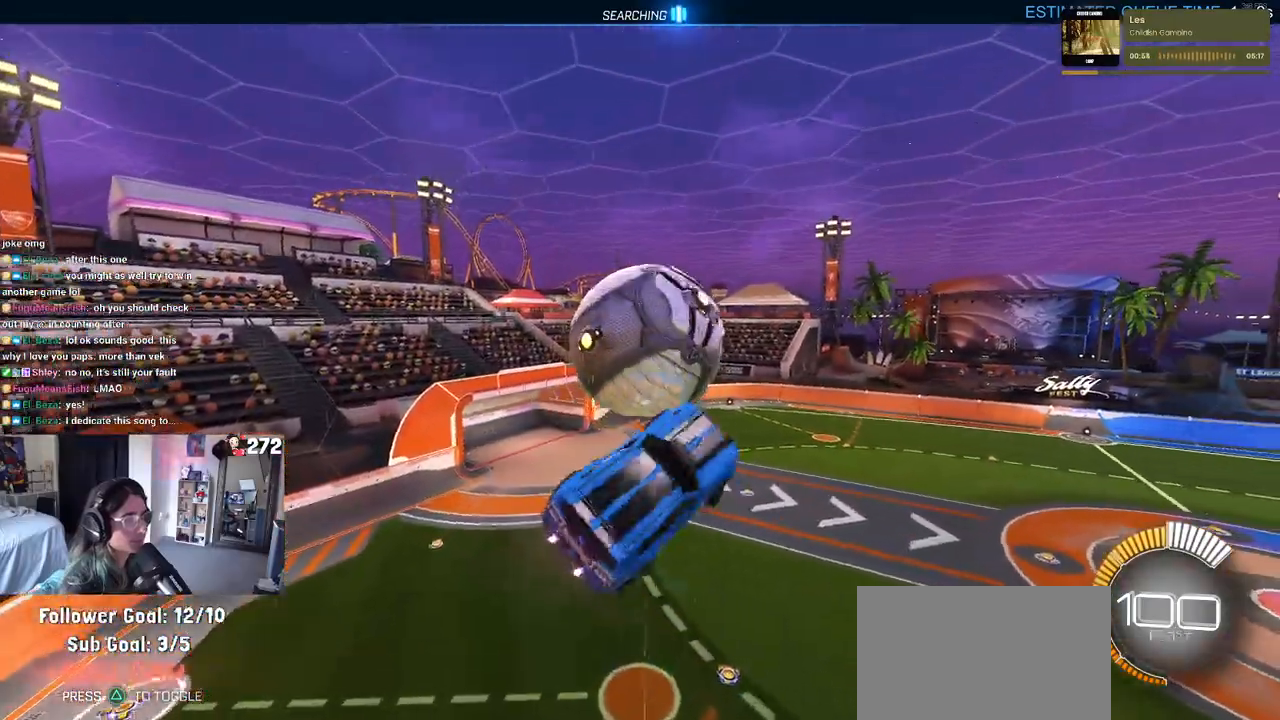
{"buttons": ["R1"], "left_stick": "up", "right_stick": "center", "events": [[117, "left_stick", "left"], [300, "left_stick", "down"], [350, "left_stick", "center"], [367, "L1", "up"], [500, "left_stick", "up"]]}
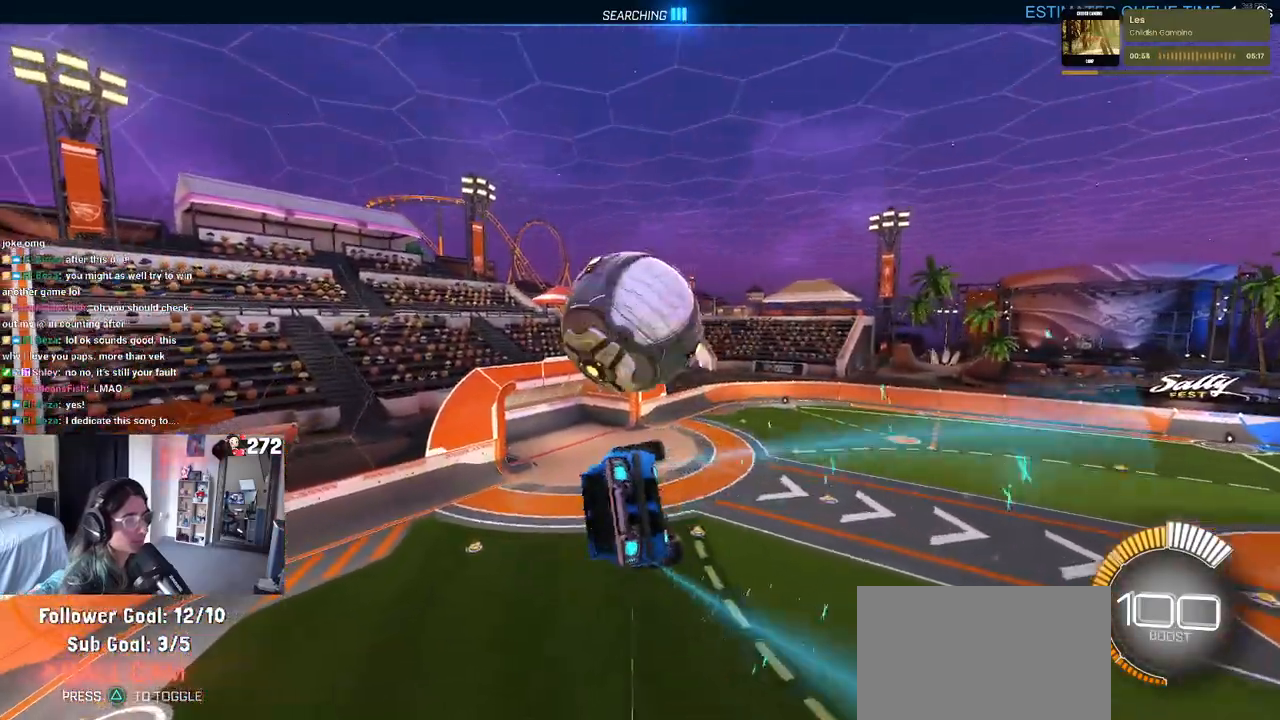
{"buttons": ["R1"], "left_stick": "center", "right_stick": "center", "events": [[83, "CROSS", "down"], [150, "left_stick", "center"], [200, "left_stick", "down-right"], [217, "CROSS", "up"], [450, "left_stick", "center"]]}
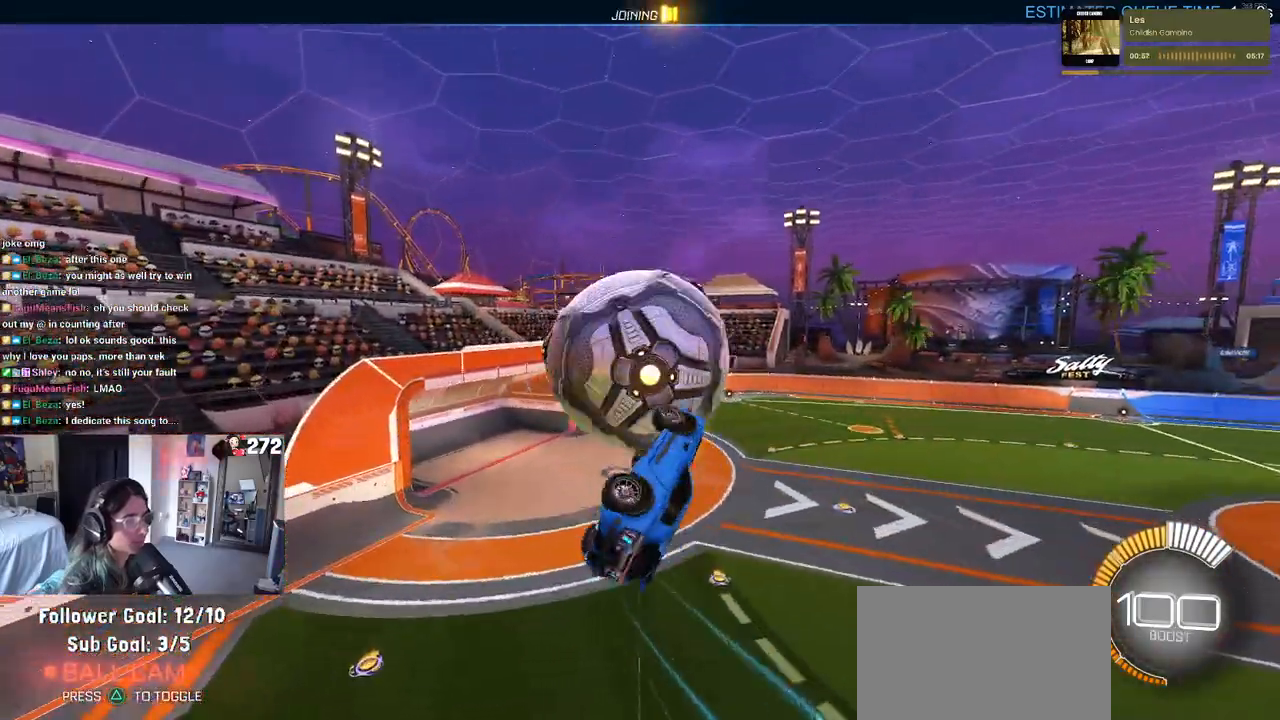
{"buttons": ["L1"], "left_stick": "up", "right_stick": "center", "events": [[17, "R1", "up"], [183, "L1", "down"], [200, "R1", "down"], [317, "left_stick", "right"], [433, "R1", "up"], [467, "left_stick", "up"]]}
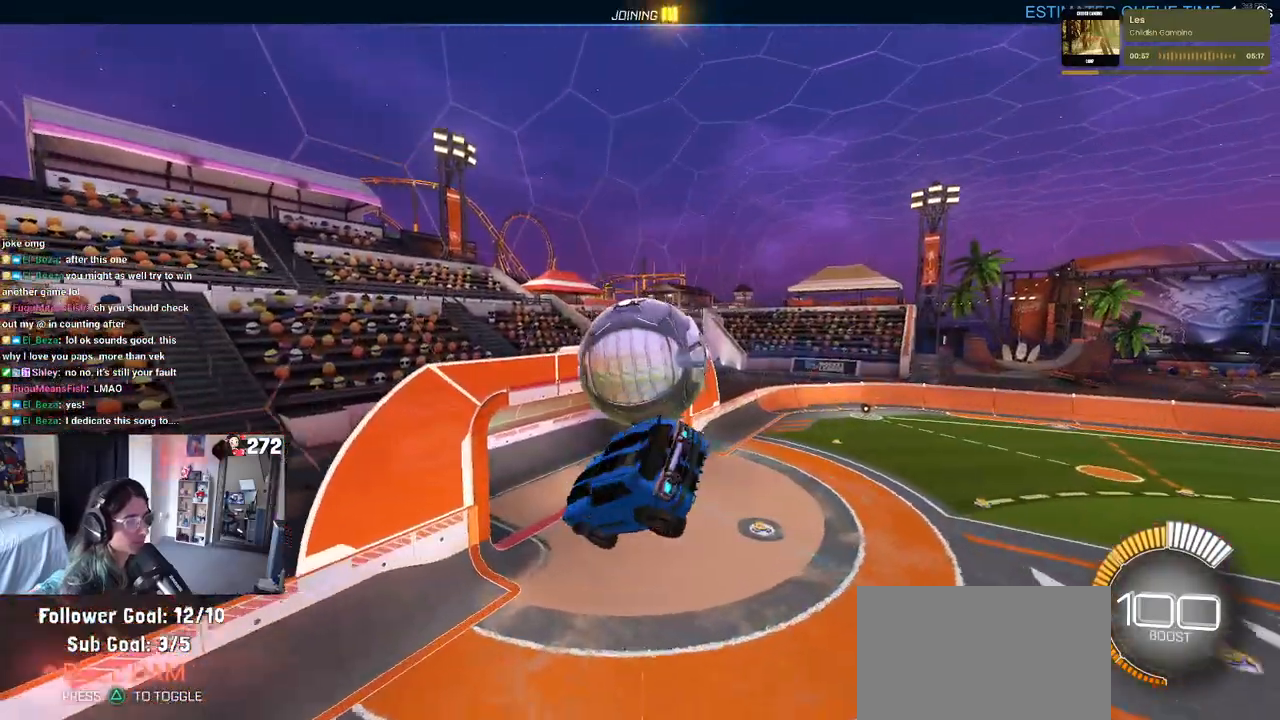
{"buttons": ["SQUARE"], "left_stick": "left", "right_stick": "center", "events": [[50, "left_stick", "left"], [267, "L1", "up"], [383, "SQUARE", "down"]]}
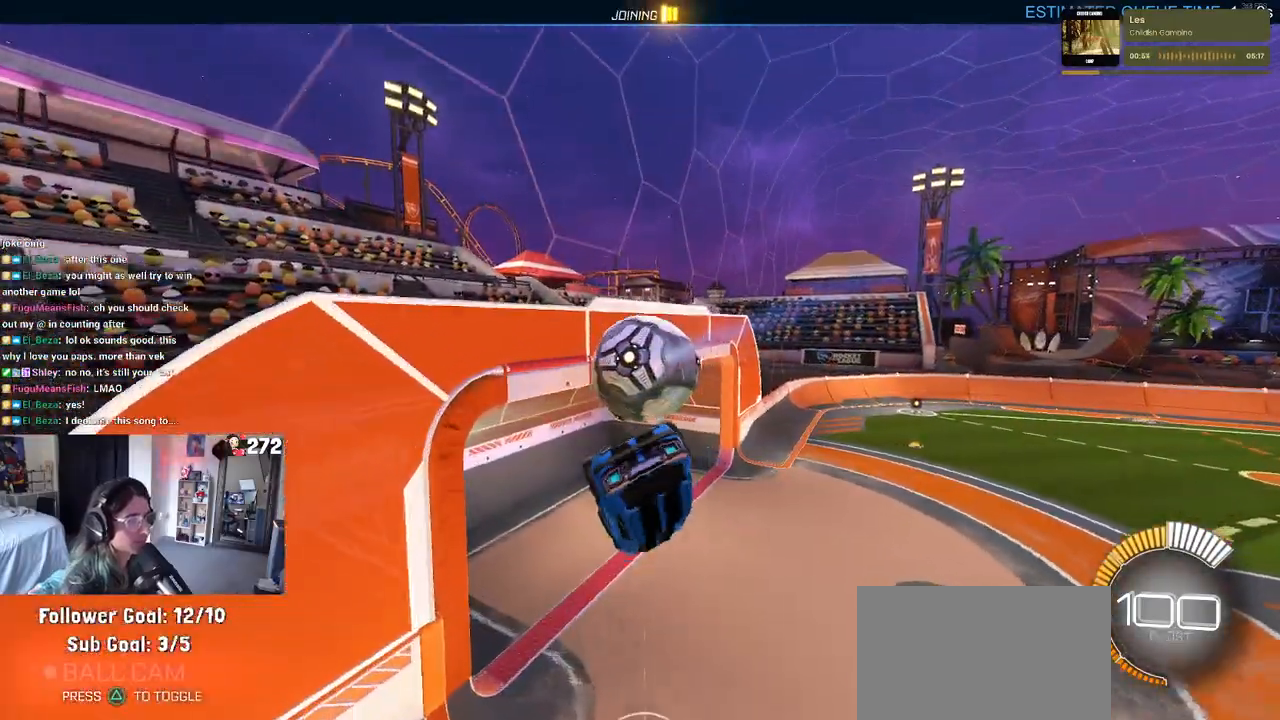
{"buttons": [], "left_stick": "center", "right_stick": "center", "events": [[200, "left_stick", "center"], [233, "SQUARE", "up"]]}
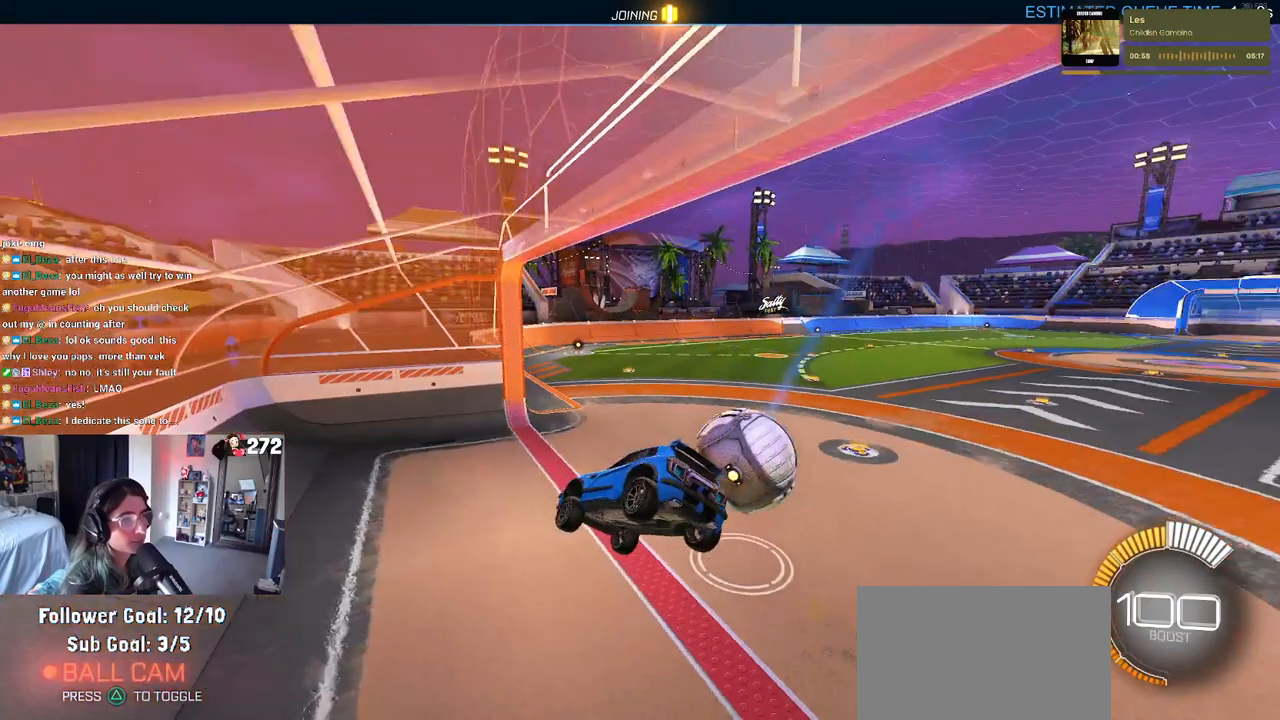
{"buttons": [], "left_stick": "center", "right_stick": "center", "events": [[250, "CROSS", "down"], [400, "CROSS", "up"]]}